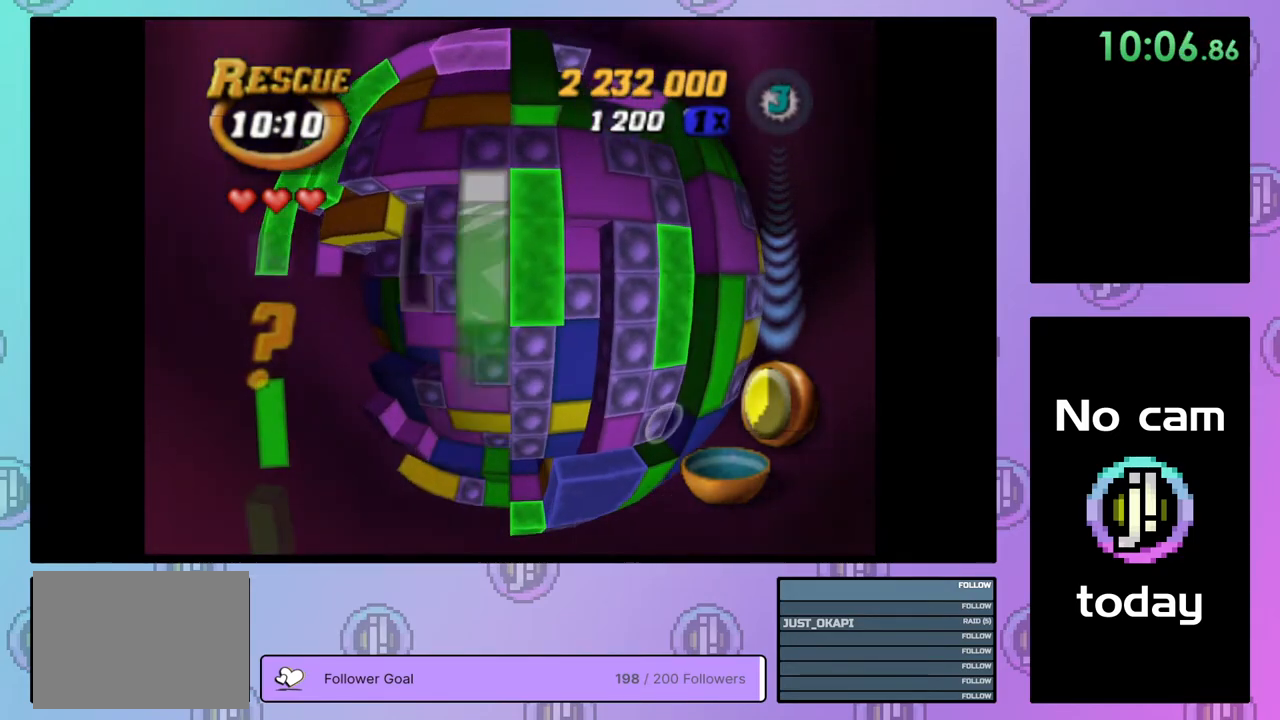
Gameplay with a controller (PlayStation layout); each line is a JSON object with the inputs held at the frame after it. "events" lists button and stick changes between this image and that frame as [ms after this image, input, new state], when the widget could be followed in between. Not read: left_stick.
{"buttons": [], "right_stick": "center", "events": [[33, "DPAD_LEFT", "down"], [133, "DPAD_LEFT", "up"], [200, "DPAD_LEFT", "down"], [300, "DPAD_LEFT", "up"], [367, "DPAD_LEFT", "down"], [450, "DPAD_LEFT", "up"]]}
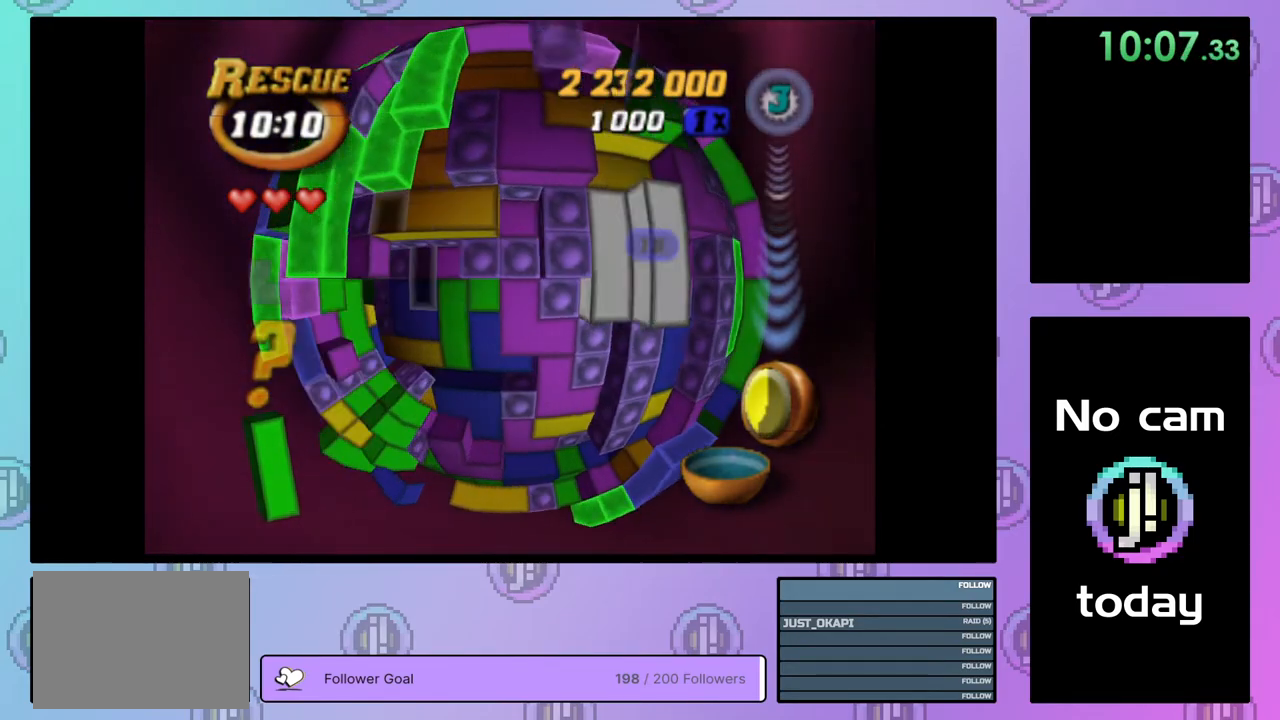
{"buttons": ["SQUARE"], "right_stick": "center", "events": [[17, "DPAD_LEFT", "down"], [117, "DPAD_LEFT", "up"], [200, "DPAD_UP", "down"], [300, "DPAD_UP", "up"], [367, "SQUARE", "down"], [417, "DPAD_DOWN", "down"], [500, "DPAD_DOWN", "up"]]}
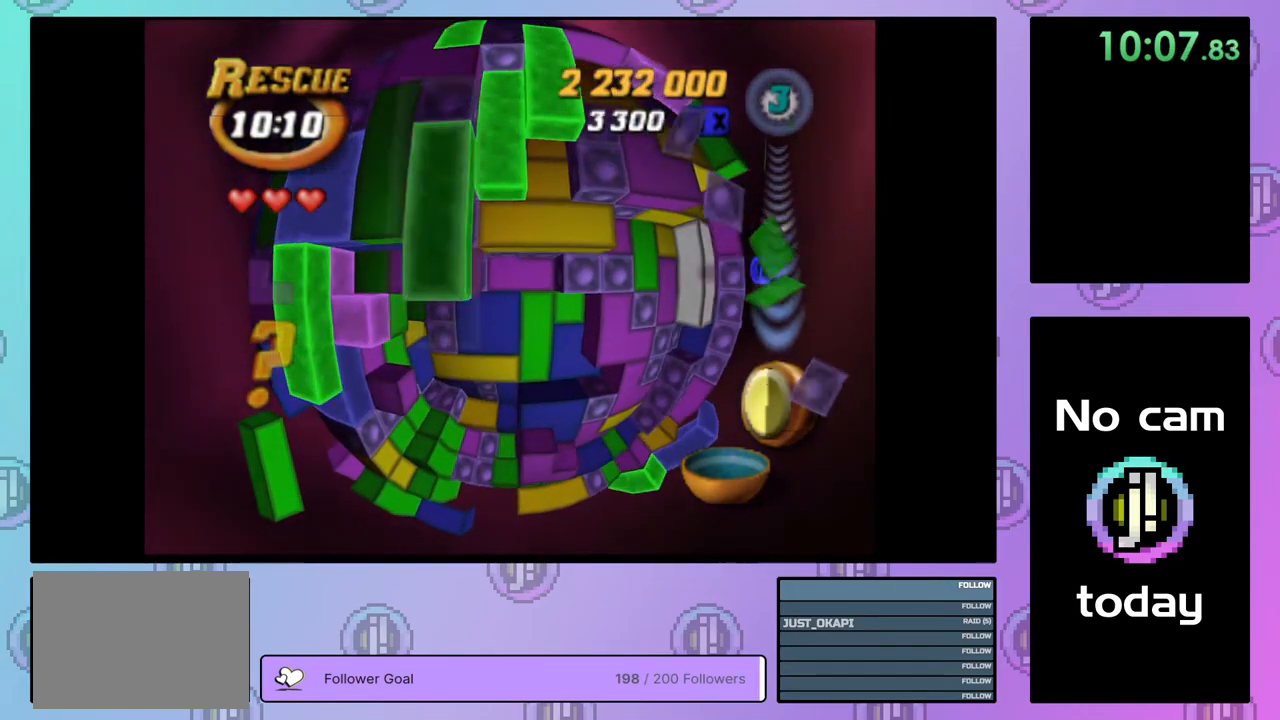
{"buttons": ["SQUARE"], "right_stick": "center", "events": [[67, "DPAD_DOWN", "down"], [167, "DPAD_DOWN", "up"], [200, "DPAD_DOWN", "down"], [283, "DPAD_DOWN", "up"], [383, "DPAD_RIGHT", "down"], [483, "DPAD_RIGHT", "up"]]}
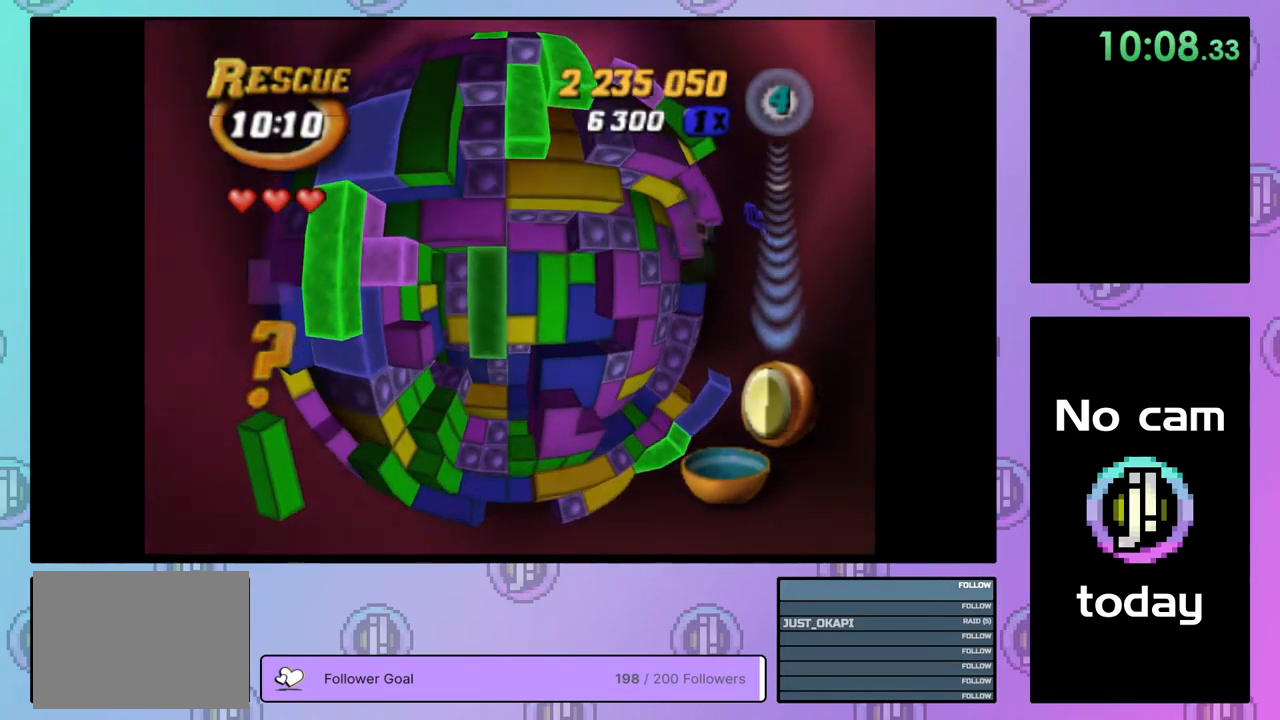
{"buttons": ["CROSS"], "right_stick": "center", "events": [[33, "DPAD_RIGHT", "down"], [133, "DPAD_RIGHT", "up"], [317, "SQUARE", "up"], [467, "CROSS", "down"]]}
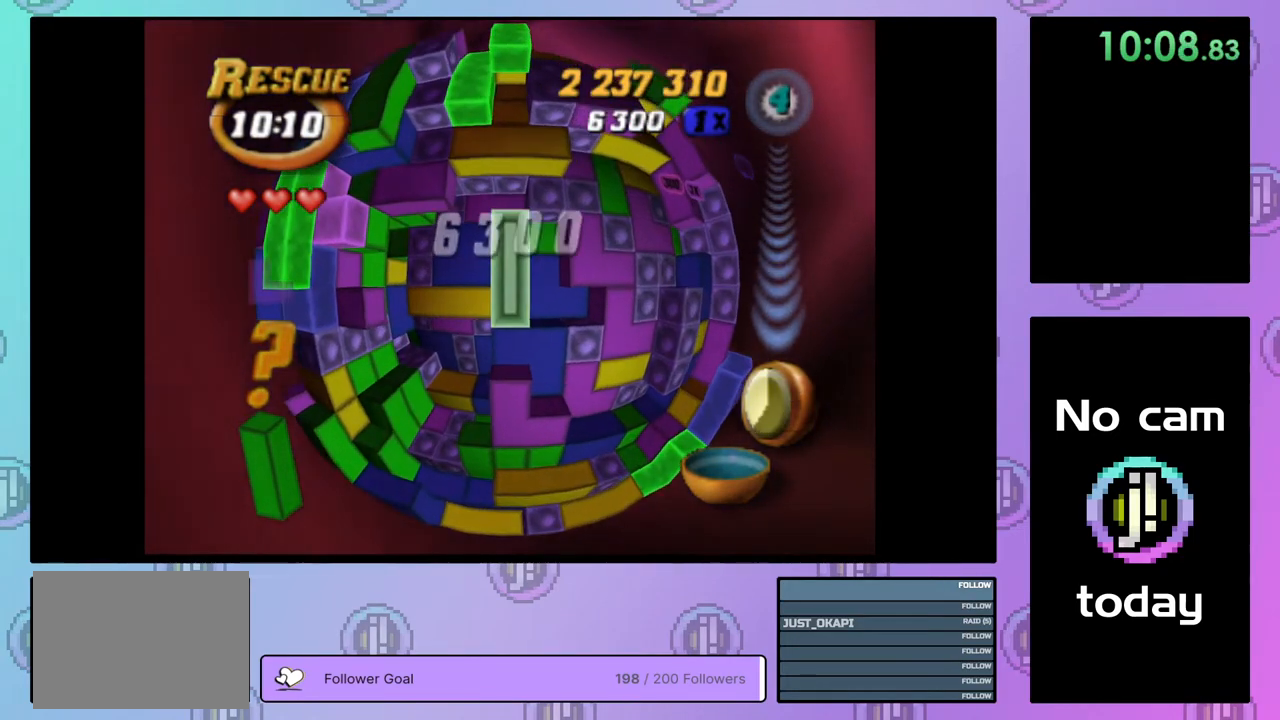
{"buttons": ["DPAD_RIGHT"], "right_stick": "center", "events": [[100, "CROSS", "up"], [167, "DPAD_RIGHT", "down"], [233, "DPAD_RIGHT", "up"], [317, "DPAD_RIGHT", "down"], [383, "DPAD_RIGHT", "up"], [483, "DPAD_RIGHT", "down"]]}
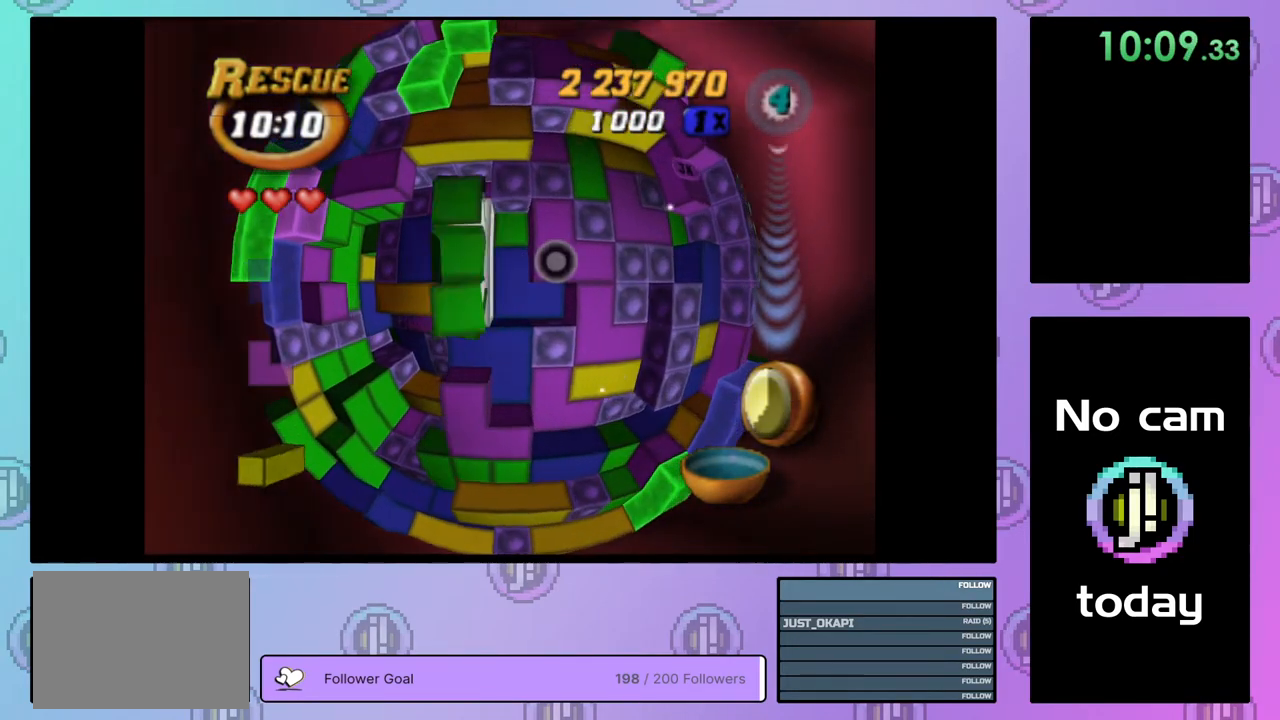
{"buttons": [], "right_stick": "center", "events": [[100, "DPAD_RIGHT", "up"], [167, "DPAD_RIGHT", "down"], [283, "DPAD_RIGHT", "up"], [367, "DPAD_RIGHT", "down"], [383, "DPAD_RIGHT", "up"]]}
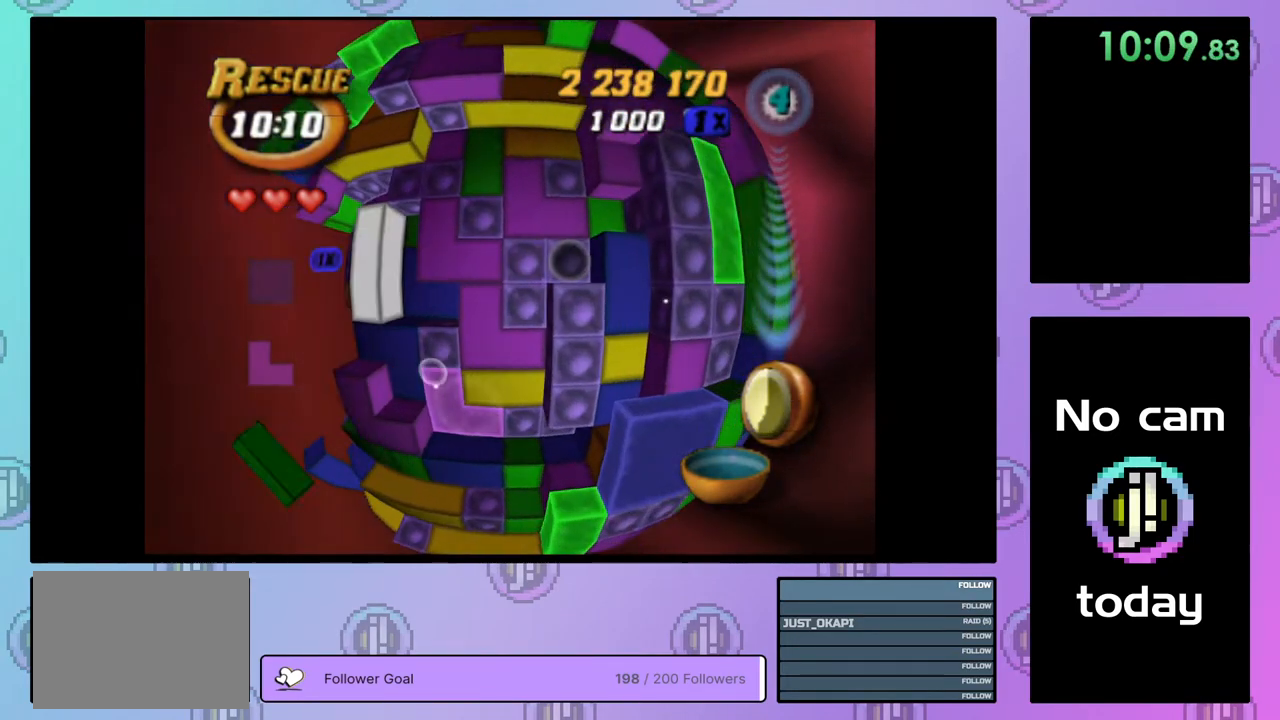
{"buttons": ["SQUARE"], "right_stick": "center", "events": [[183, "DPAD_UP", "down"], [250, "DPAD_UP", "up"], [350, "DPAD_LEFT", "down"], [417, "DPAD_LEFT", "up"], [483, "SQUARE", "down"]]}
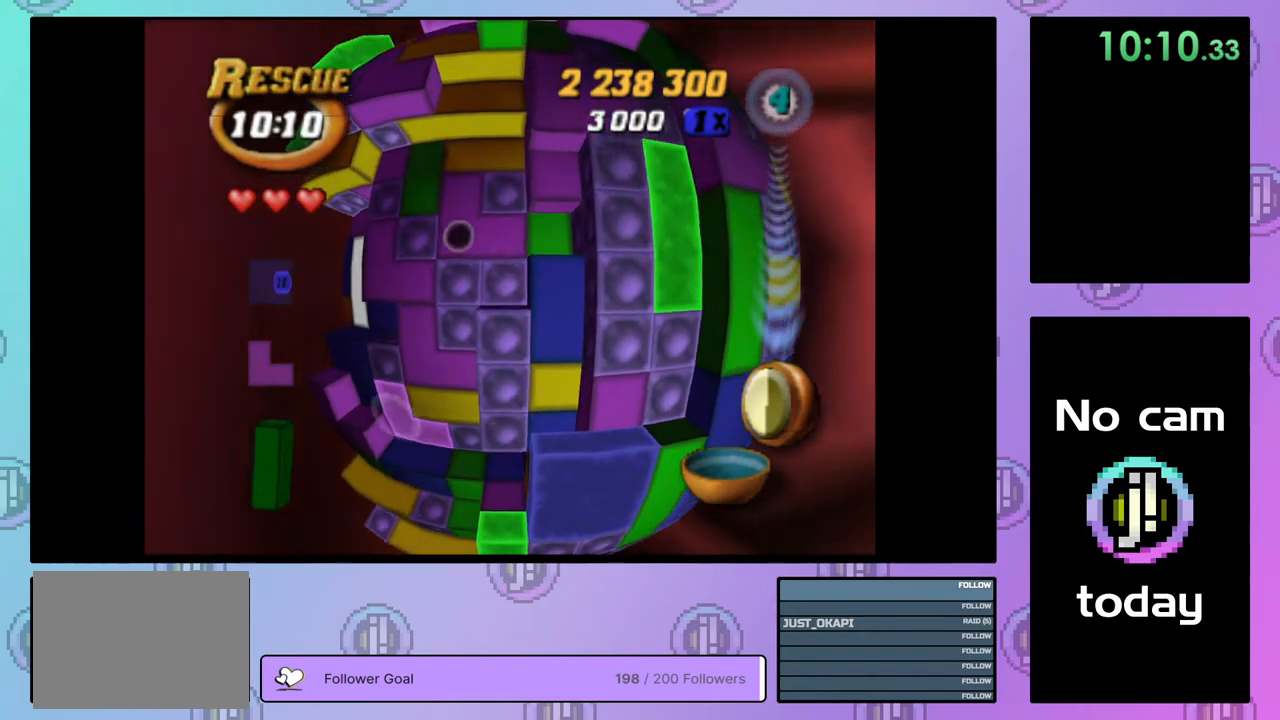
{"buttons": [], "right_stick": "center", "events": [[133, "DPAD_DOWN", "down"], [217, "DPAD_DOWN", "up"], [317, "SQUARE", "up"], [367, "DPAD_LEFT", "down"], [450, "DPAD_LEFT", "up"]]}
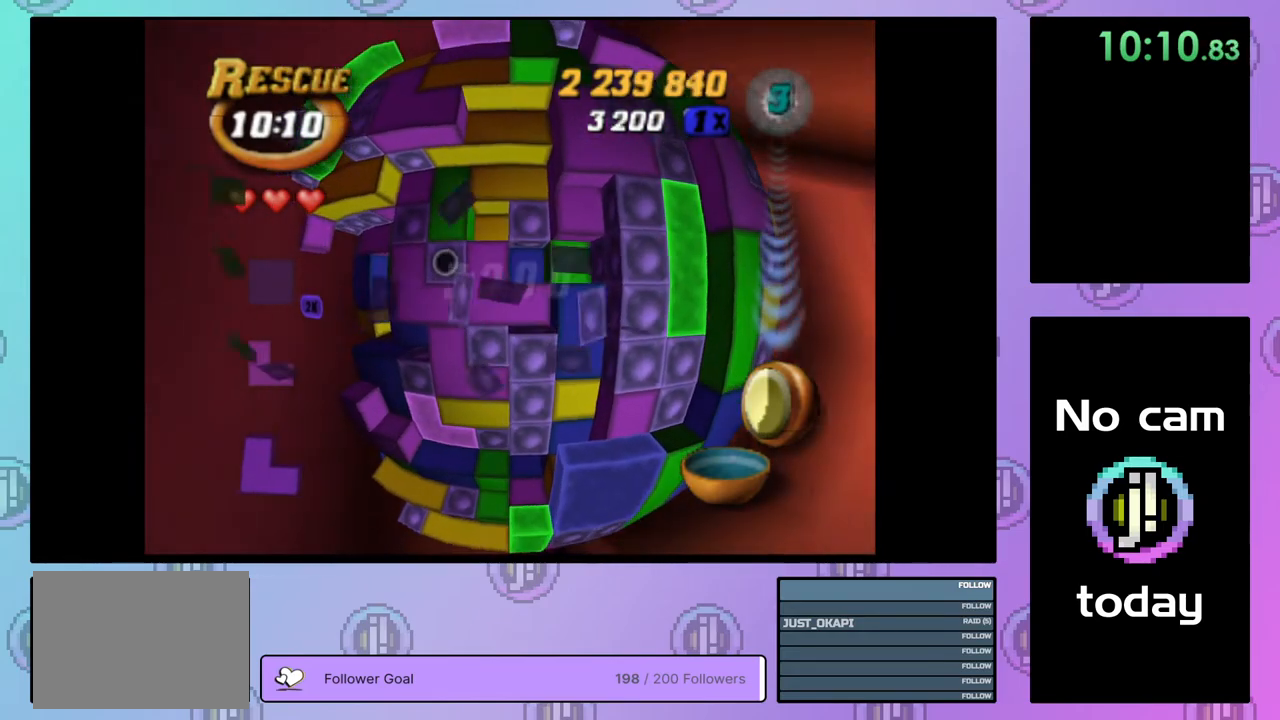
{"buttons": ["DPAD_DOWN"], "right_stick": "center", "events": [[33, "DPAD_LEFT", "down"], [133, "DPAD_LEFT", "up"], [183, "DPAD_LEFT", "down"], [283, "DPAD_LEFT", "up"], [333, "DPAD_LEFT", "down"], [433, "DPAD_LEFT", "up"], [483, "DPAD_DOWN", "down"]]}
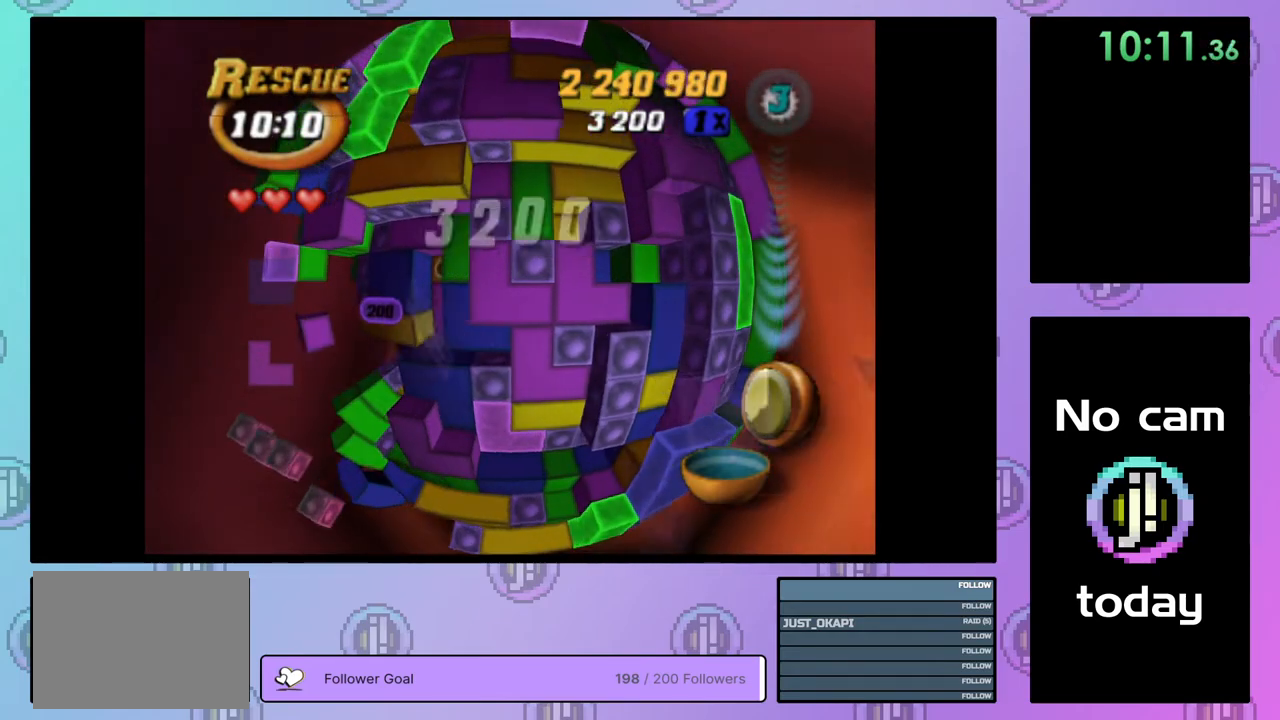
{"buttons": ["SQUARE"], "right_stick": "center", "events": [[83, "DPAD_DOWN", "up"], [133, "DPAD_DOWN", "down"], [233, "DPAD_DOWN", "up"], [283, "DPAD_DOWN", "down"], [367, "DPAD_DOWN", "up"], [433, "SQUARE", "down"]]}
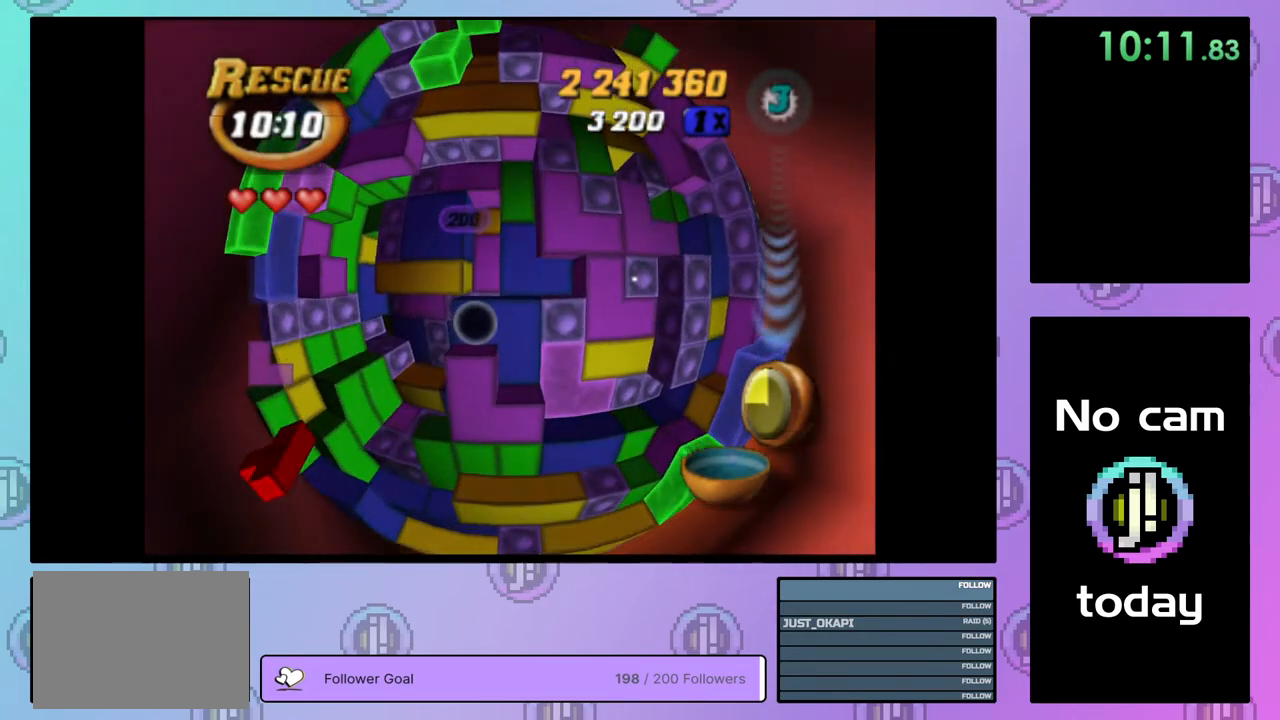
{"buttons": ["SQUARE"], "right_stick": "center", "events": [[67, "DPAD_UP", "down"], [167, "DPAD_UP", "up"], [217, "DPAD_UP", "down"], [317, "DPAD_UP", "up"], [367, "DPAD_UP", "down"], [450, "DPAD_UP", "up"]]}
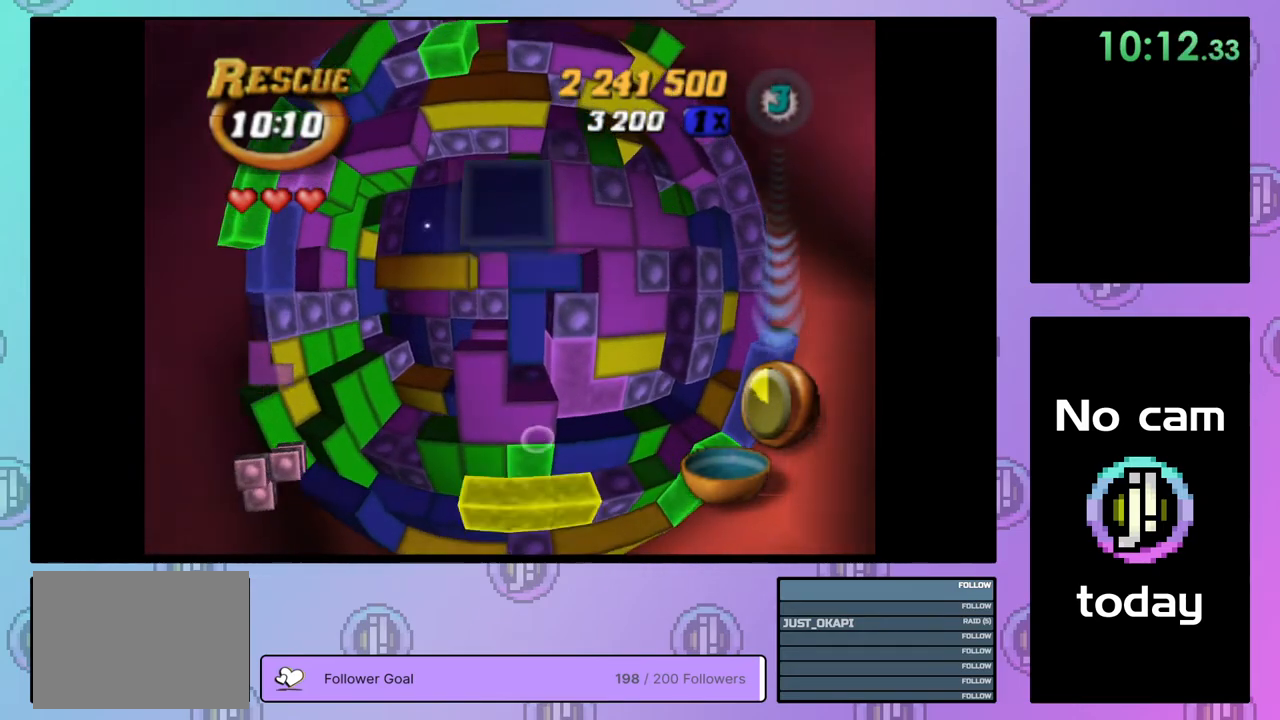
{"buttons": ["CROSS", "DPAD_RIGHT"], "right_stick": "center", "events": [[33, "DPAD_LEFT", "down"], [117, "DPAD_LEFT", "up"], [183, "DPAD_LEFT", "down"], [250, "DPAD_LEFT", "up"], [317, "SQUARE", "up"], [400, "CROSS", "down"], [450, "DPAD_RIGHT", "down"]]}
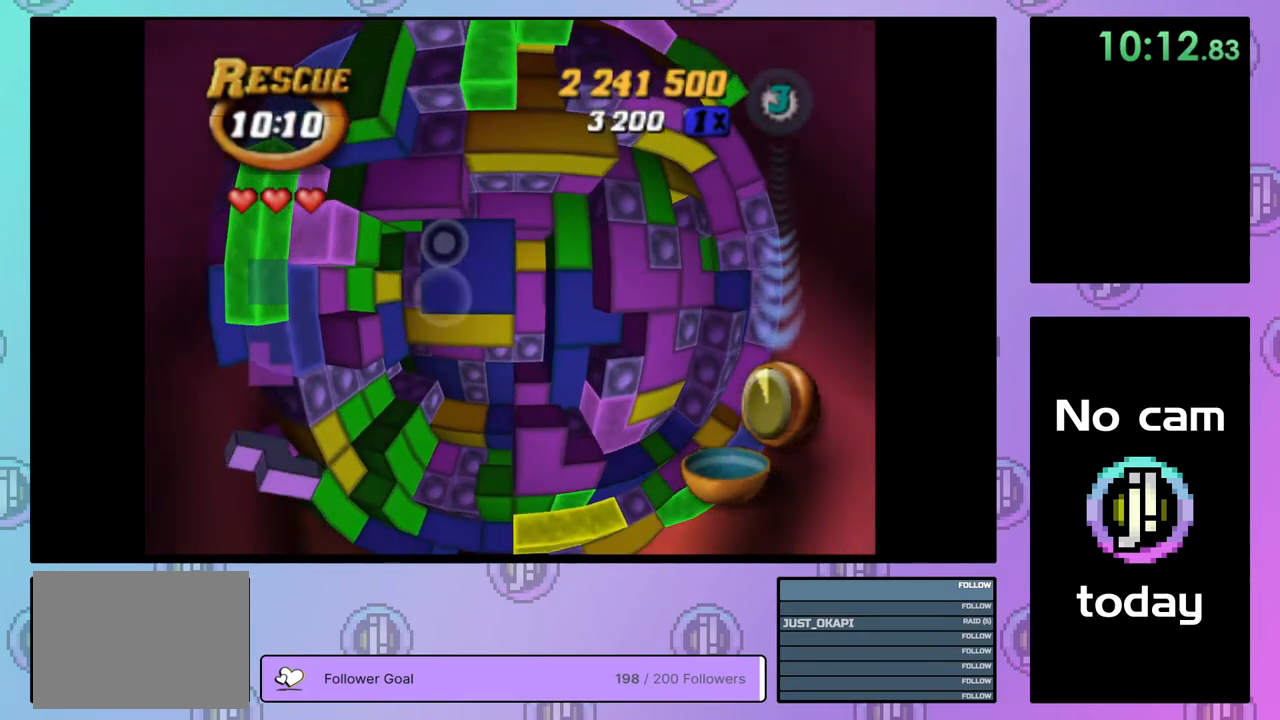
{"buttons": ["DPAD_RIGHT"], "right_stick": "center", "events": [[17, "CROSS", "up"], [50, "DPAD_RIGHT", "up"], [117, "DPAD_RIGHT", "down"], [217, "DPAD_RIGHT", "up"], [267, "DPAD_RIGHT", "down"], [367, "DPAD_RIGHT", "up"], [433, "DPAD_RIGHT", "down"]]}
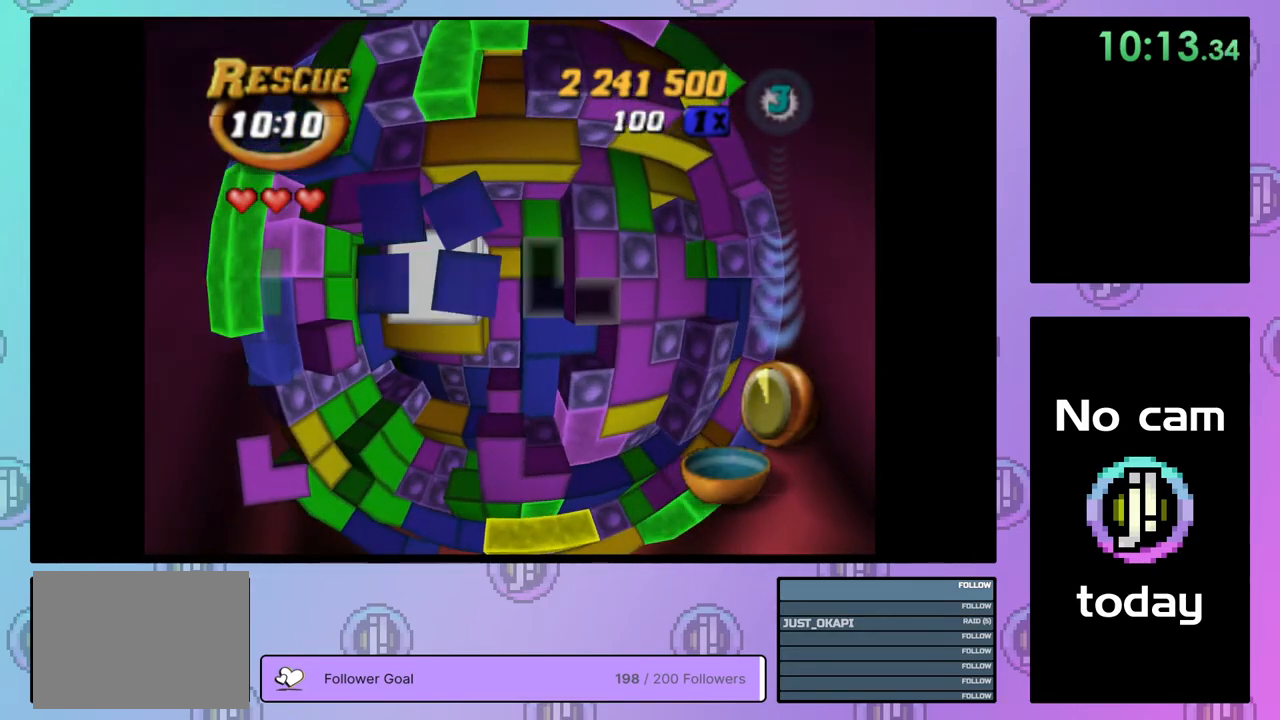
{"buttons": ["DPAD_LEFT"], "right_stick": "center", "events": [[17, "DPAD_RIGHT", "up"], [133, "CROSS", "down"], [250, "CROSS", "up"], [267, "DPAD_LEFT", "down"], [367, "DPAD_LEFT", "up"], [417, "DPAD_LEFT", "down"]]}
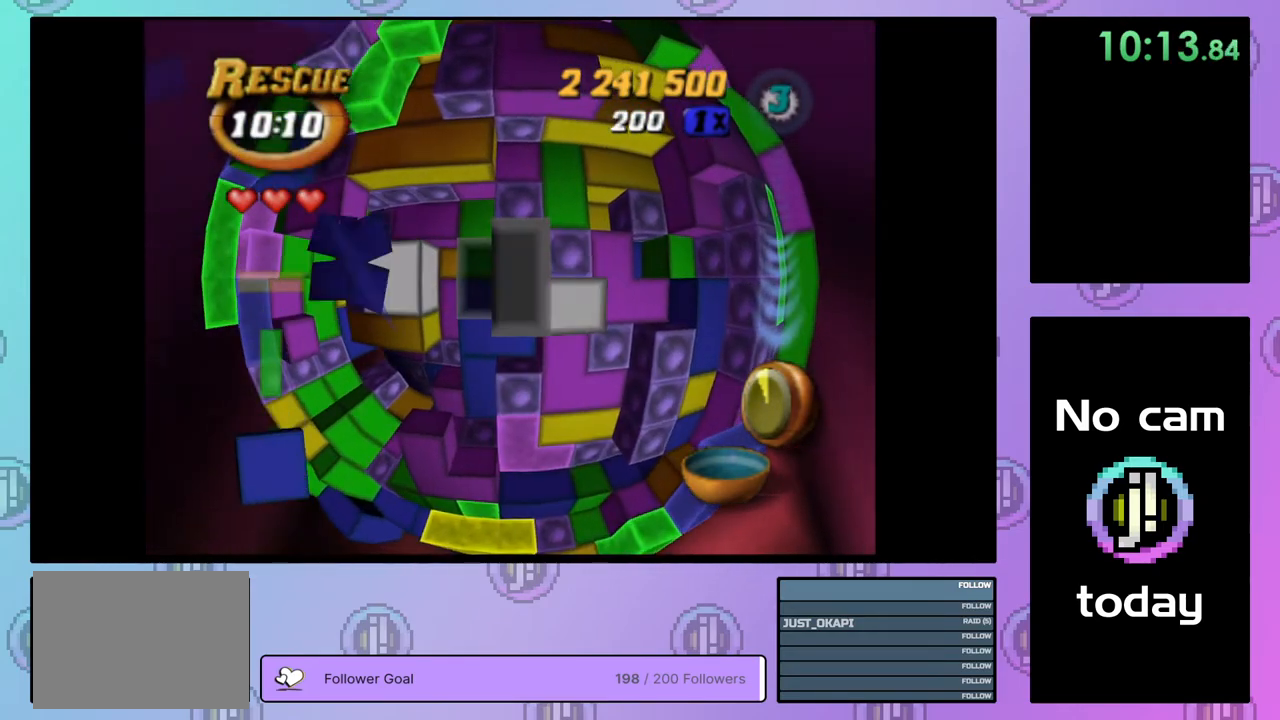
{"buttons": [], "right_stick": "center", "events": [[17, "DPAD_LEFT", "up"], [83, "DPAD_LEFT", "down"], [183, "DPAD_LEFT", "up"], [267, "DPAD_DOWN", "down"], [350, "DPAD_DOWN", "up"]]}
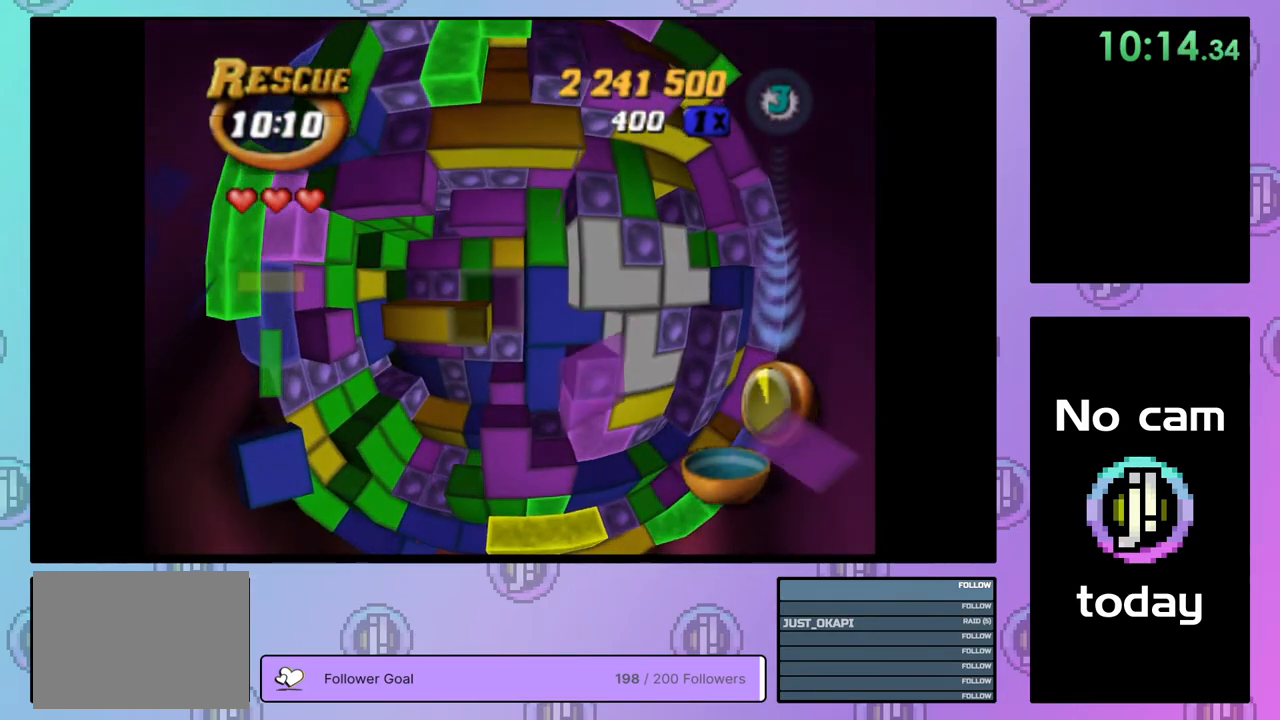
{"buttons": [], "right_stick": "center", "events": [[50, "DPAD_RIGHT", "down"], [100, "DPAD_RIGHT", "up"], [200, "DPAD_RIGHT", "down"], [283, "DPAD_RIGHT", "up"]]}
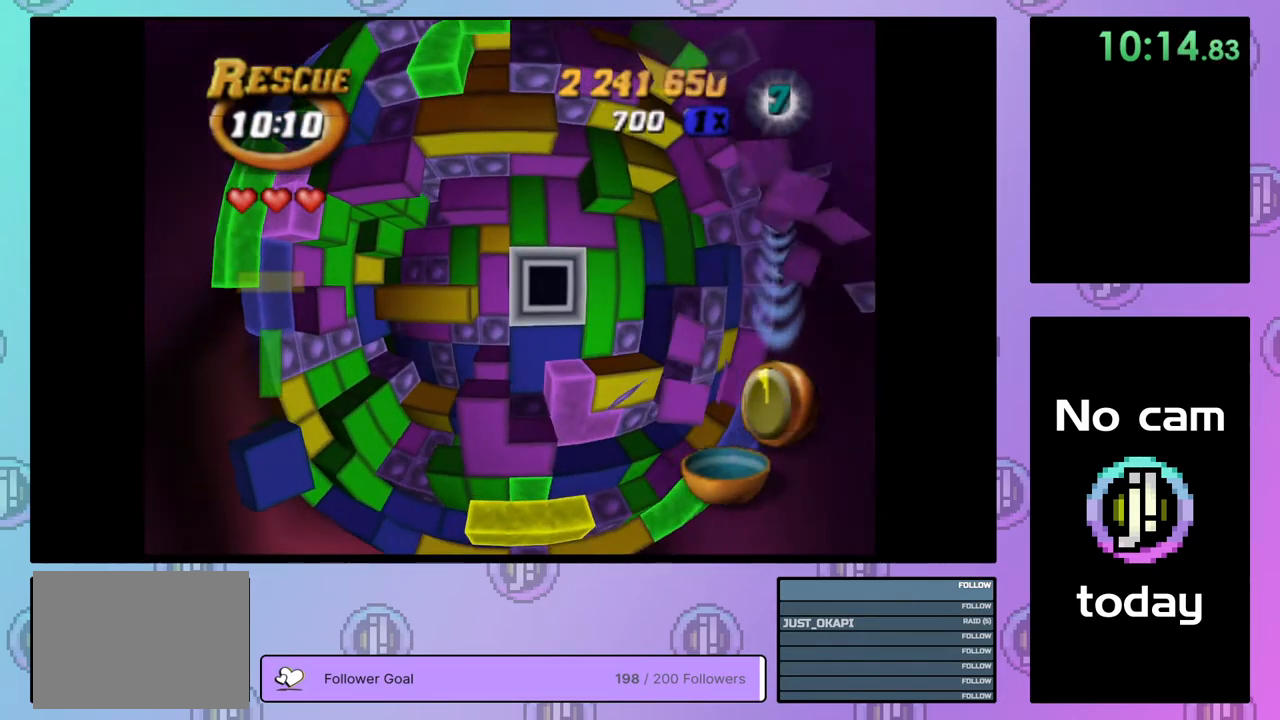
{"buttons": [], "right_stick": "center", "events": [[267, "CROSS", "down"], [383, "CROSS", "up"]]}
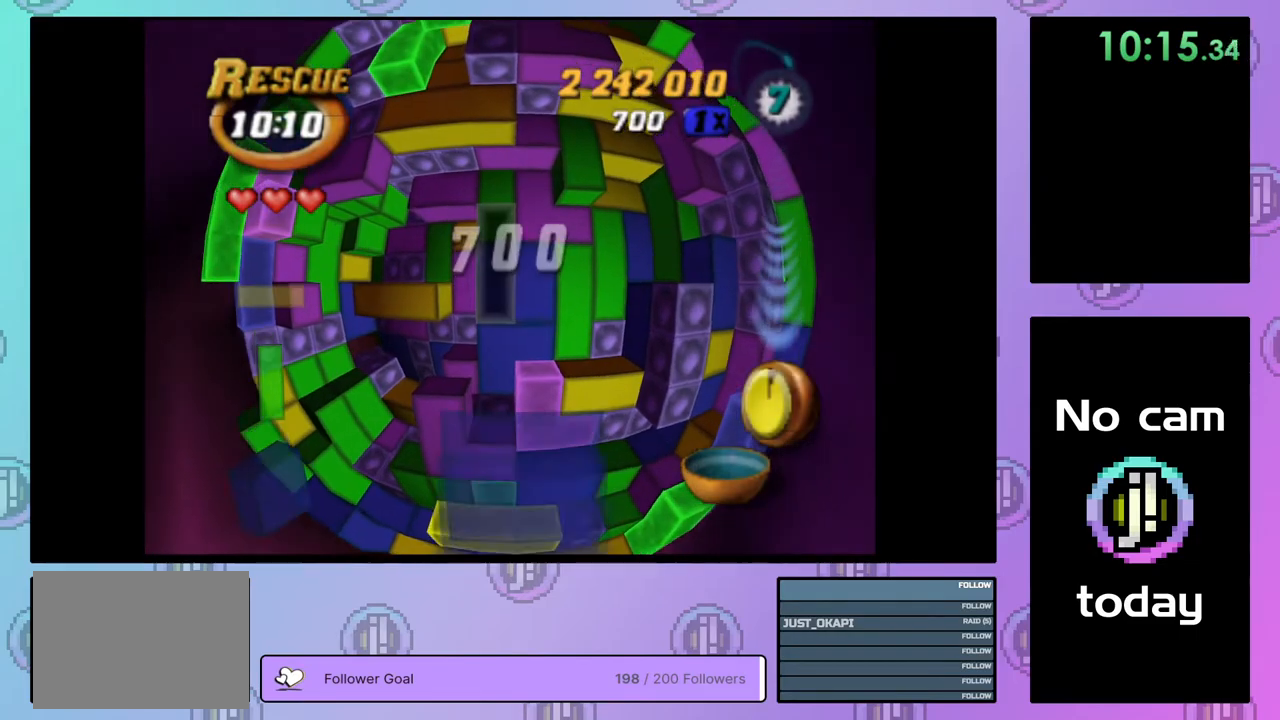
{"buttons": [], "right_stick": "center", "events": [[100, "DPAD_LEFT", "down"], [133, "DPAD_LEFT", "up"], [233, "DPAD_LEFT", "down"], [300, "DPAD_LEFT", "up"], [383, "DPAD_LEFT", "down"], [417, "DPAD_LEFT", "up"]]}
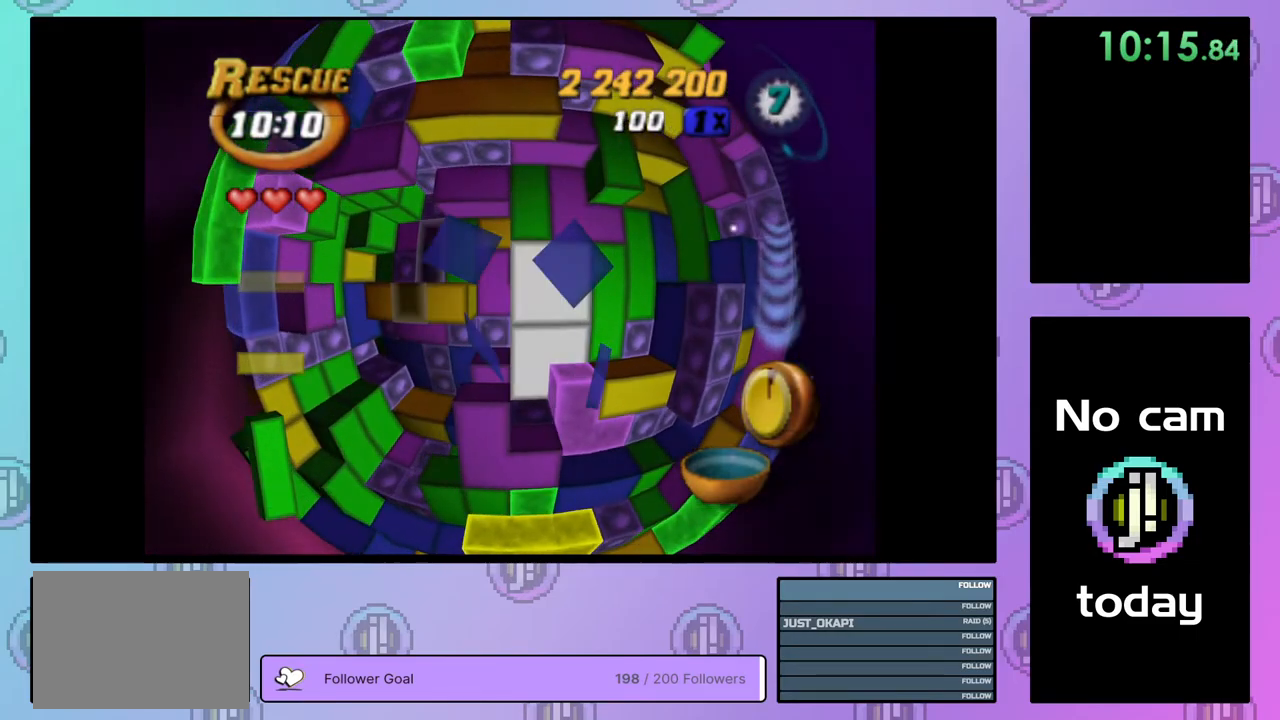
{"buttons": ["DPAD_RIGHT"], "right_stick": "center", "events": [[100, "DPAD_RIGHT", "down"], [200, "DPAD_RIGHT", "up"], [267, "DPAD_RIGHT", "down"], [367, "DPAD_RIGHT", "up"], [417, "DPAD_RIGHT", "down"]]}
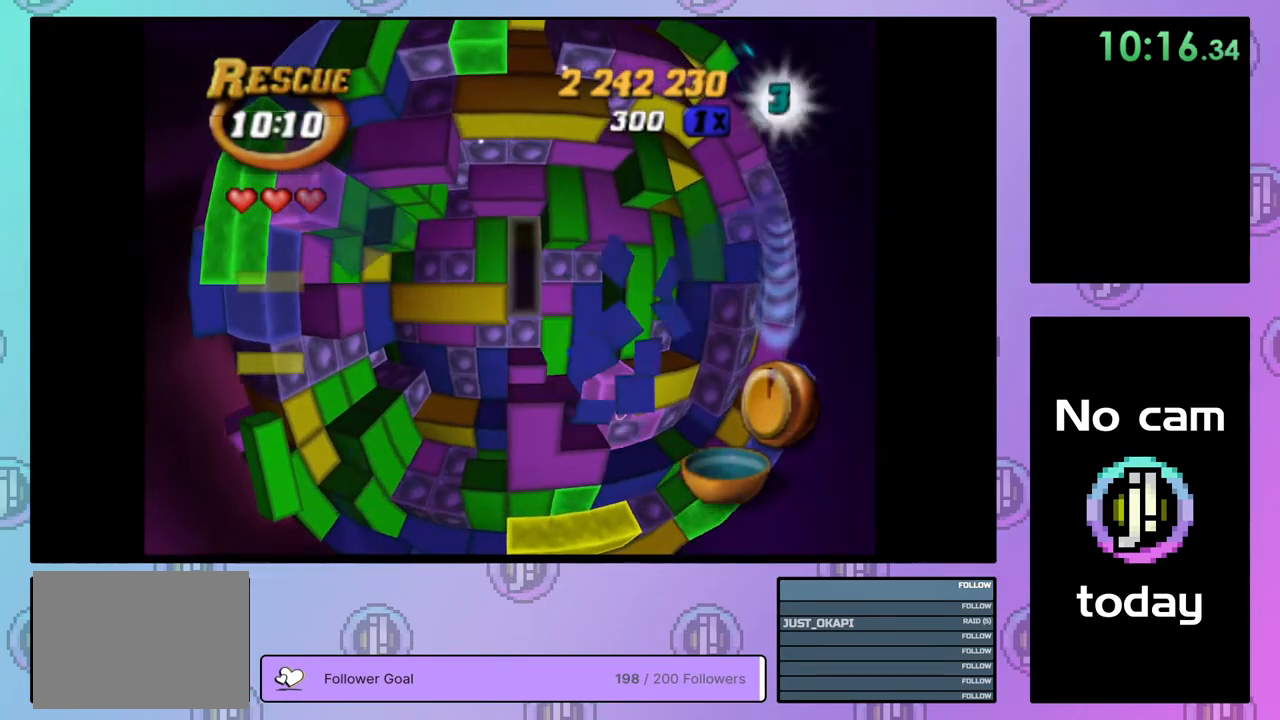
{"buttons": ["DPAD_RIGHT"], "right_stick": "center", "events": [[33, "DPAD_RIGHT", "up"], [100, "DPAD_RIGHT", "down"], [183, "DPAD_RIGHT", "up"], [250, "DPAD_RIGHT", "down"], [350, "DPAD_RIGHT", "up"], [417, "DPAD_RIGHT", "down"]]}
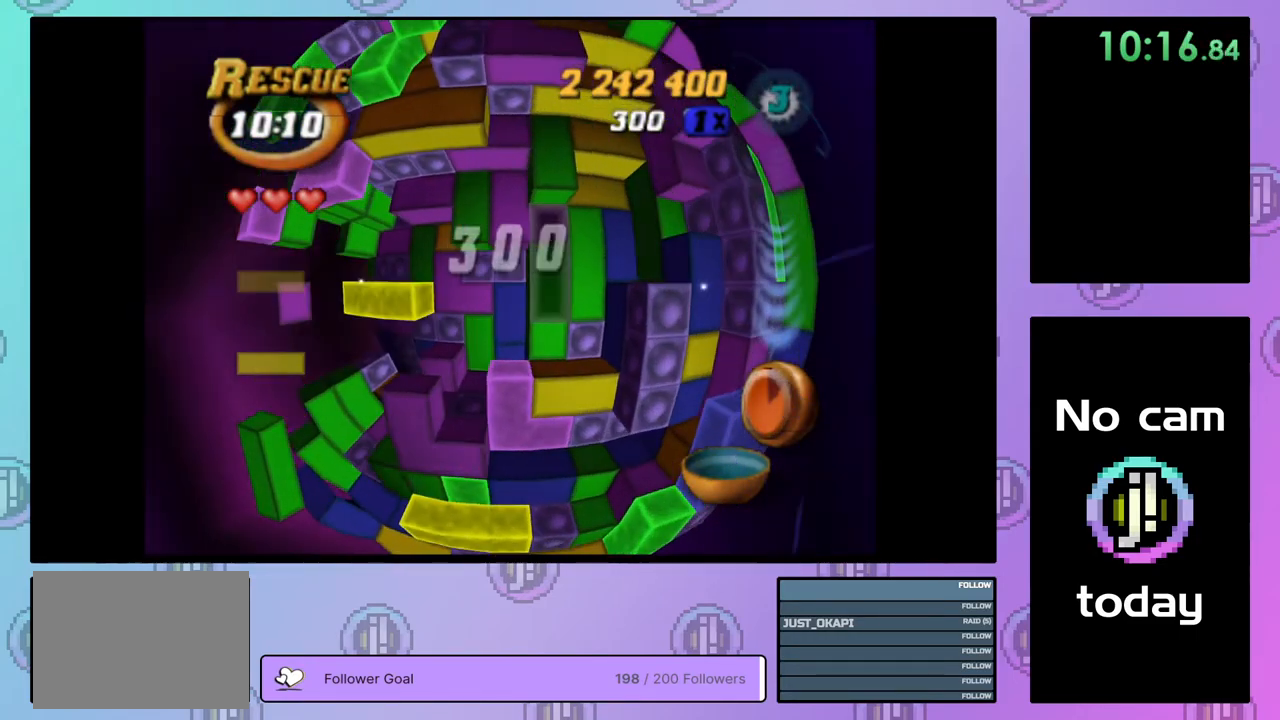
{"buttons": [], "right_stick": "center", "events": [[17, "DPAD_RIGHT", "up"], [83, "SQUARE", "down"], [200, "DPAD_DOWN", "down"], [283, "DPAD_DOWN", "up"], [400, "SQUARE", "up"]]}
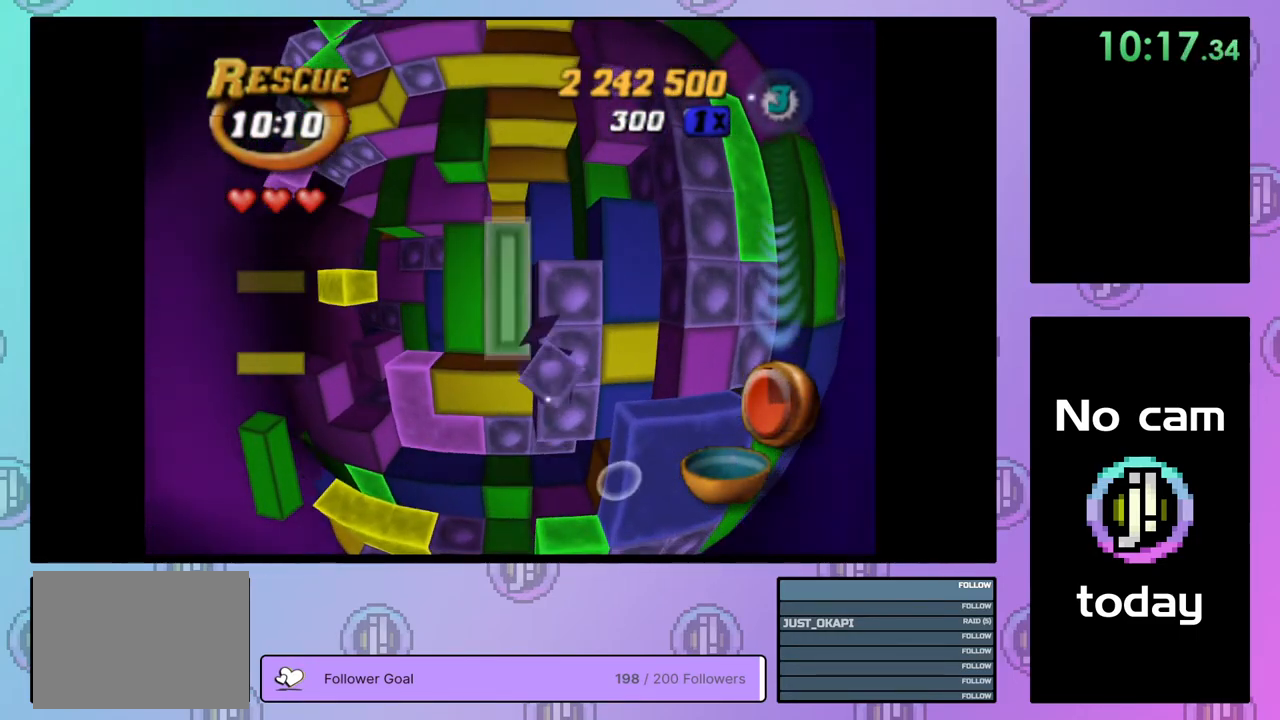
{"buttons": ["SQUARE"], "right_stick": "center", "events": [[17, "CROSS", "down"], [100, "CROSS", "up"], [133, "DPAD_DOWN", "down"], [183, "DPAD_DOWN", "up"], [267, "DPAD_DOWN", "down"], [350, "DPAD_DOWN", "up"], [433, "SQUARE", "down"]]}
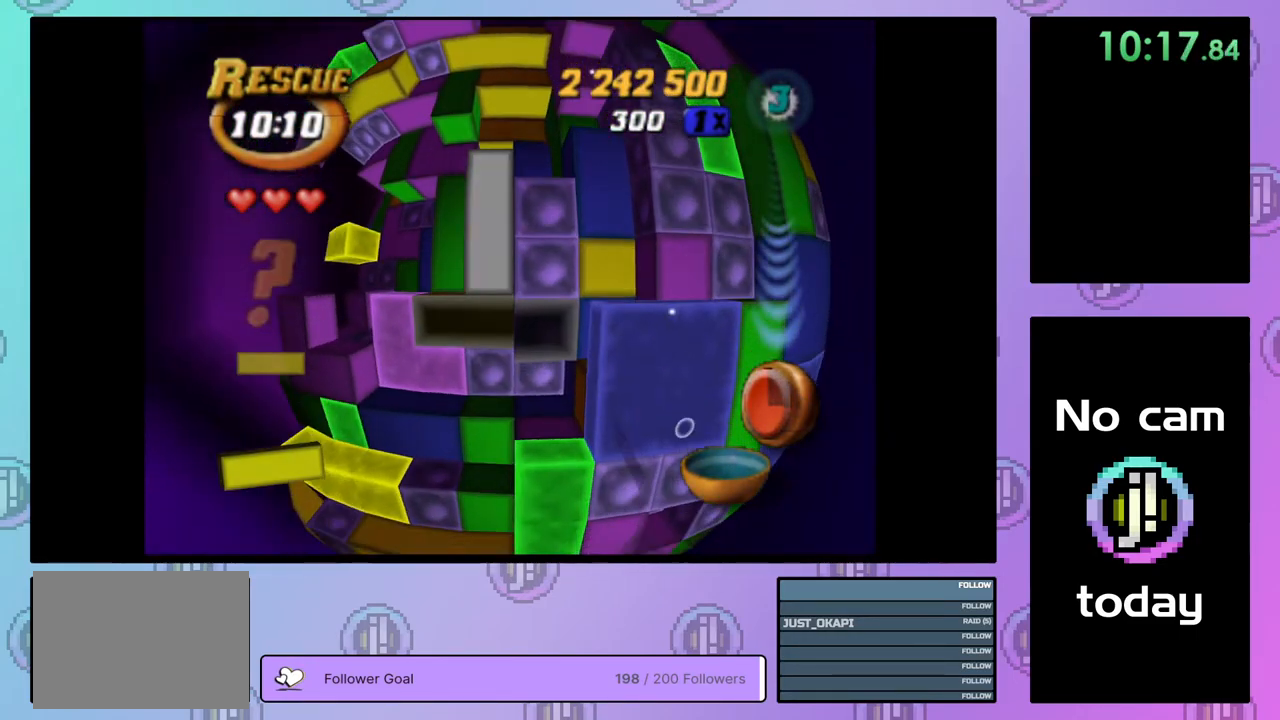
{"buttons": ["SQUARE", "DPAD_LEFT"], "right_stick": "center", "events": [[17, "DPAD_LEFT", "down"], [33, "DPAD_UP", "down"], [467, "DPAD_UP", "up"]]}
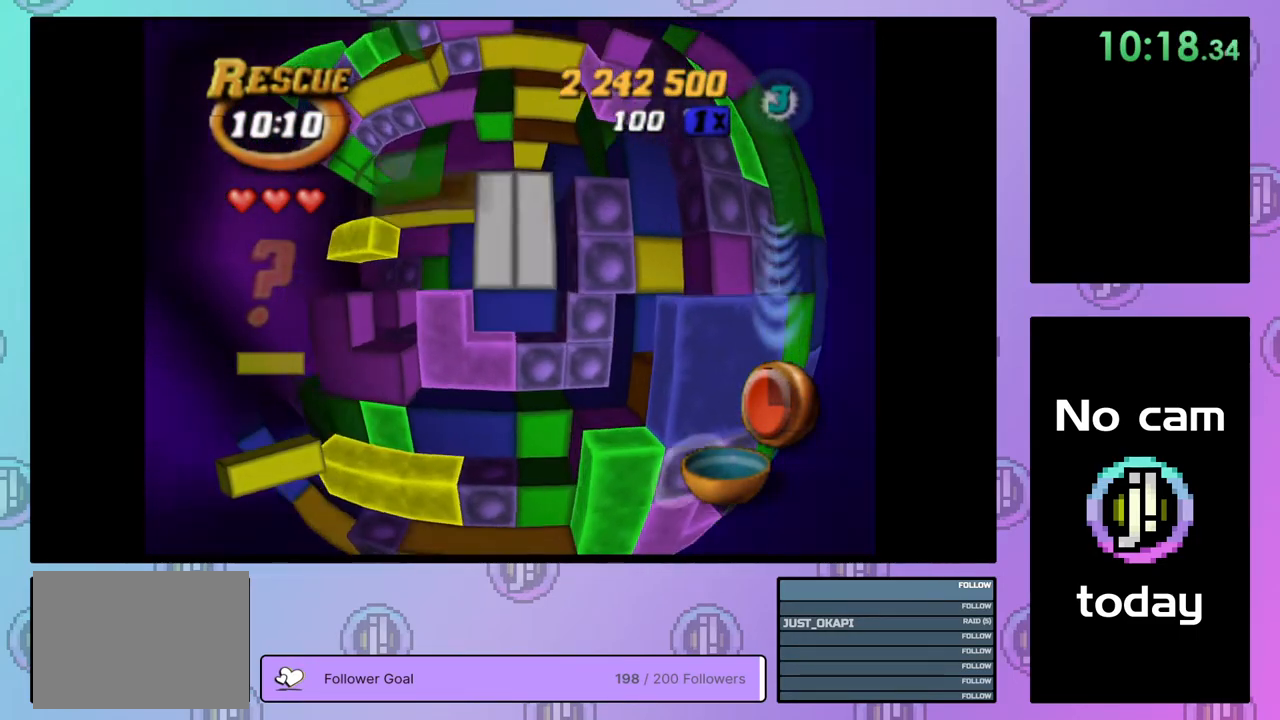
{"buttons": ["SQUARE"], "right_stick": "center", "events": [[33, "DPAD_LEFT", "up"], [283, "DPAD_DOWN", "down"], [367, "DPAD_DOWN", "up"]]}
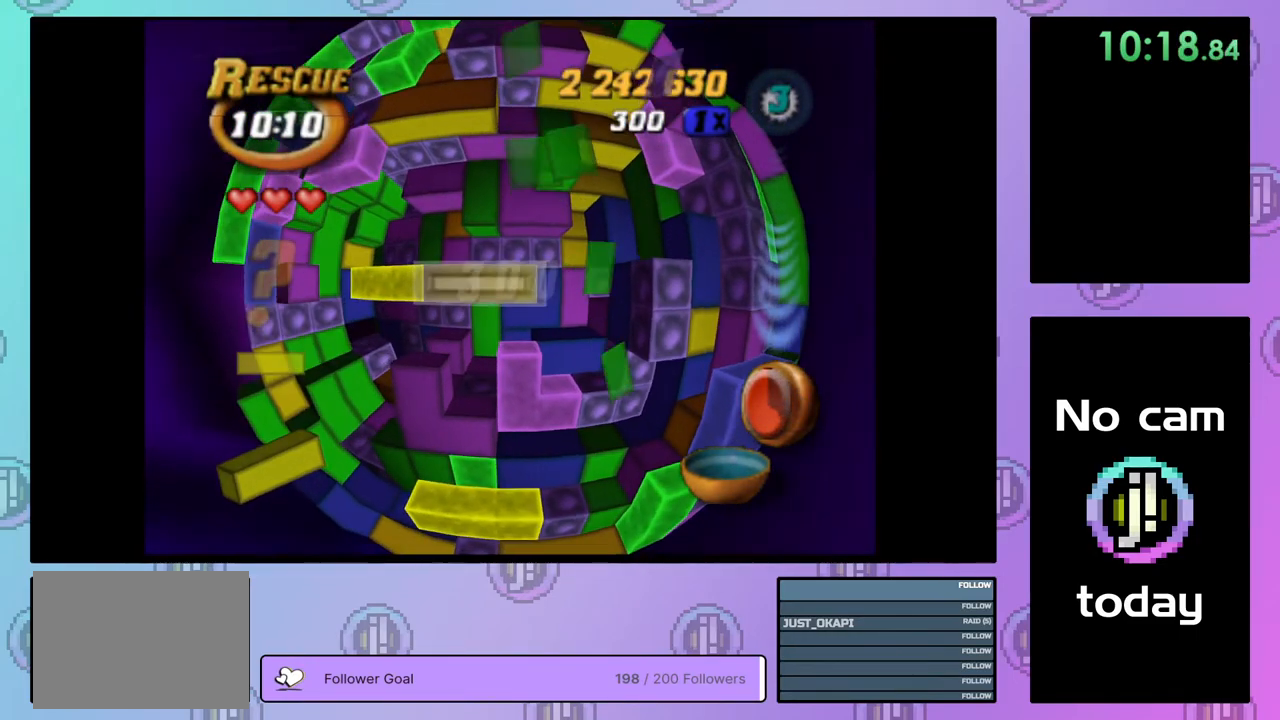
{"buttons": [], "right_stick": "center", "events": [[267, "SQUARE", "up"], [333, "CROSS", "down"], [500, "CROSS", "up"]]}
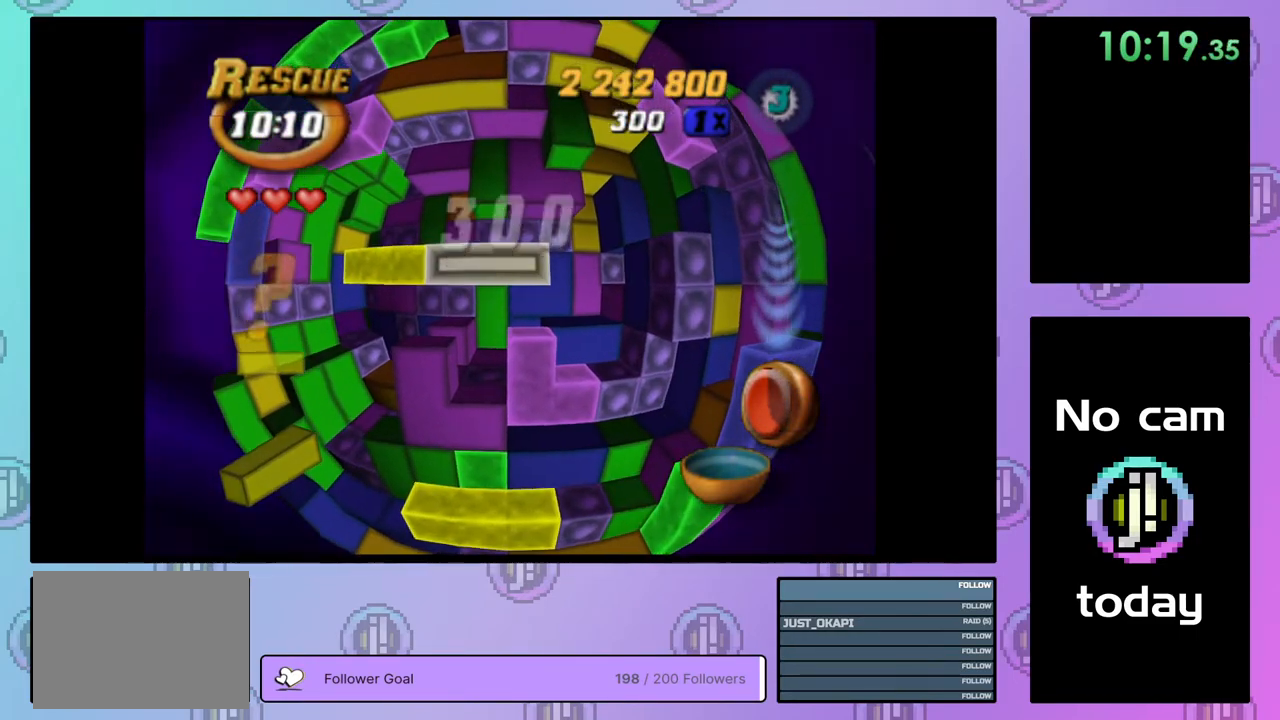
{"buttons": ["DPAD_DOWN"], "right_stick": "center", "events": [[100, "CROSS", "down"], [233, "CROSS", "up"], [233, "DPAD_LEFT", "down"], [300, "DPAD_LEFT", "up"], [383, "DPAD_LEFT", "down"], [417, "DPAD_LEFT", "up"], [483, "DPAD_DOWN", "down"]]}
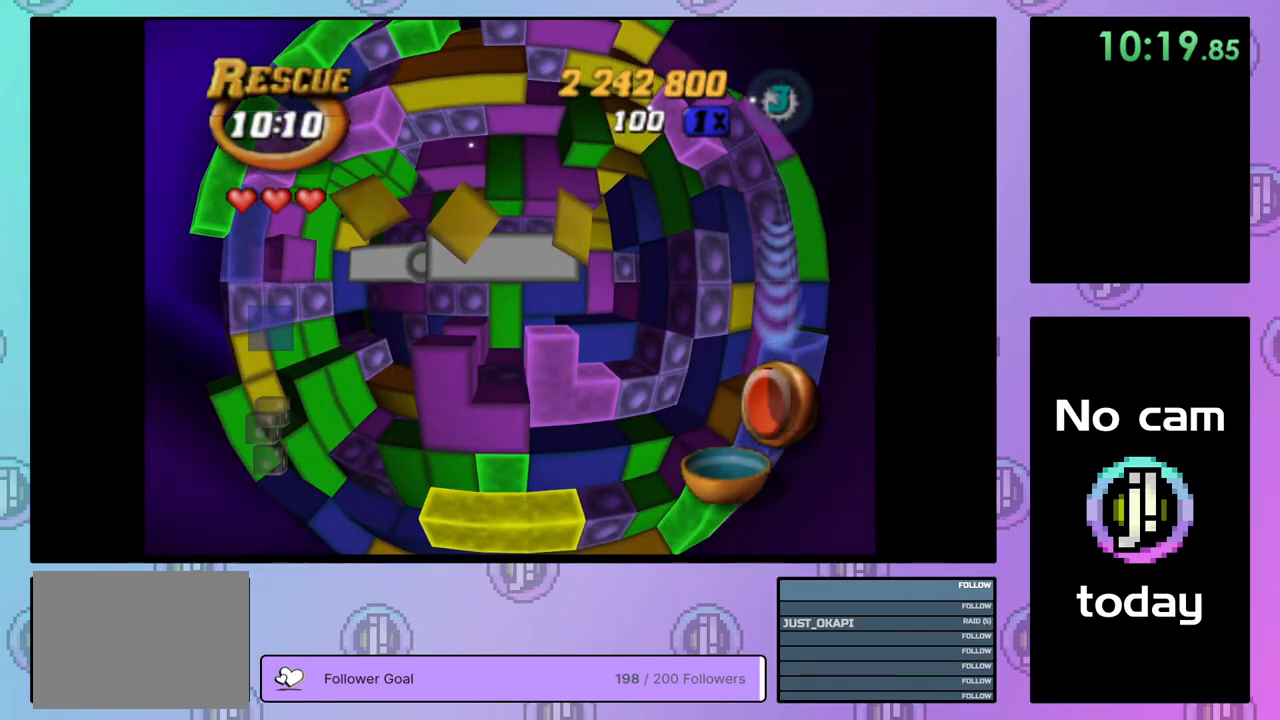
{"buttons": [], "right_stick": "center", "events": [[83, "DPAD_DOWN", "up"], [150, "DPAD_DOWN", "down"], [233, "DPAD_DOWN", "up"], [383, "DPAD_RIGHT", "down"], [483, "DPAD_RIGHT", "up"]]}
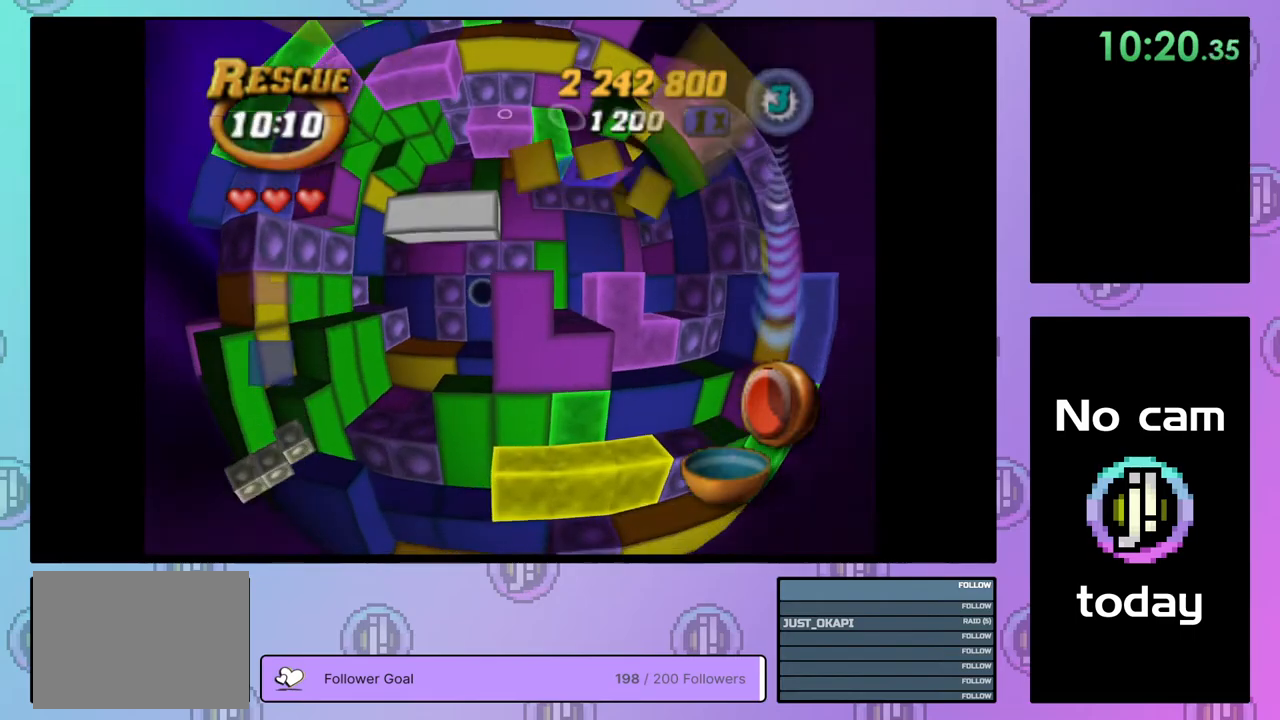
{"buttons": ["SQUARE", "DPAD_UP"], "right_stick": "center", "events": [[217, "SQUARE", "down"], [350, "DPAD_UP", "down"], [433, "DPAD_UP", "up"], [483, "DPAD_UP", "down"]]}
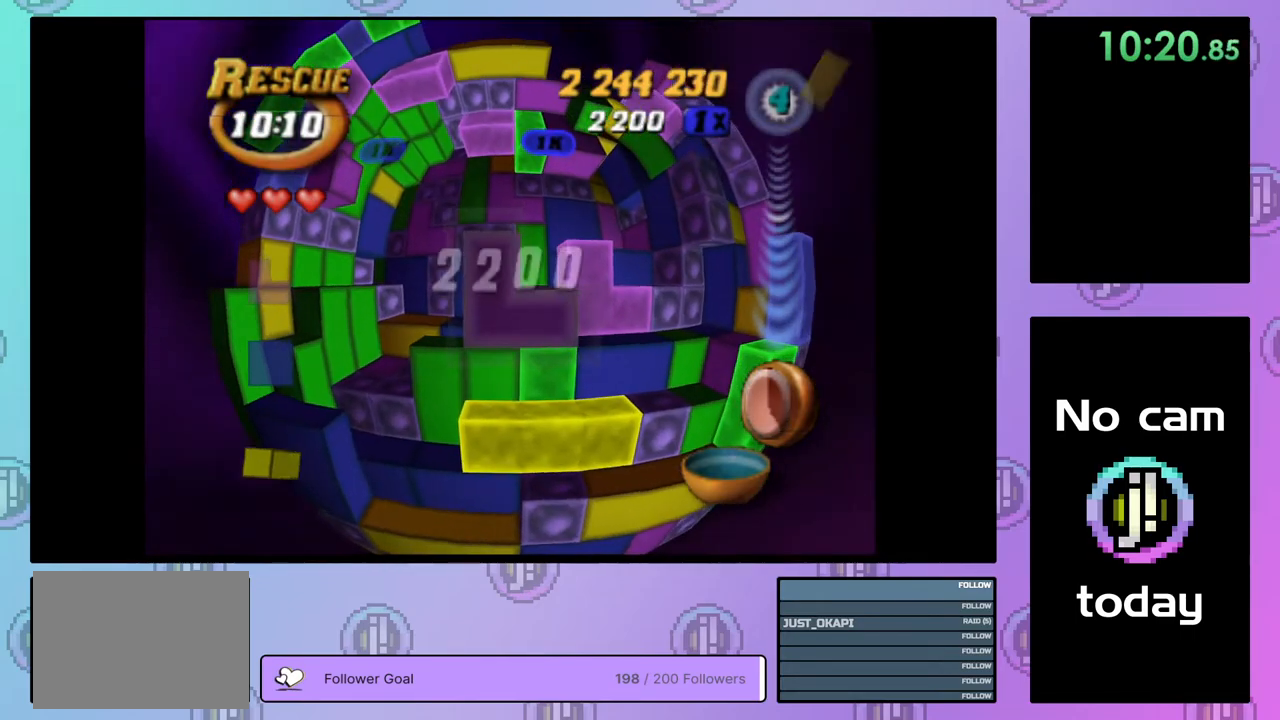
{"buttons": ["DPAD_DOWN"], "right_stick": "center", "events": [[83, "DPAD_UP", "up"], [167, "DPAD_RIGHT", "down"], [167, "SQUARE", "up"], [283, "DPAD_RIGHT", "up"], [350, "DPAD_RIGHT", "down"], [417, "DPAD_RIGHT", "up"], [500, "DPAD_DOWN", "down"]]}
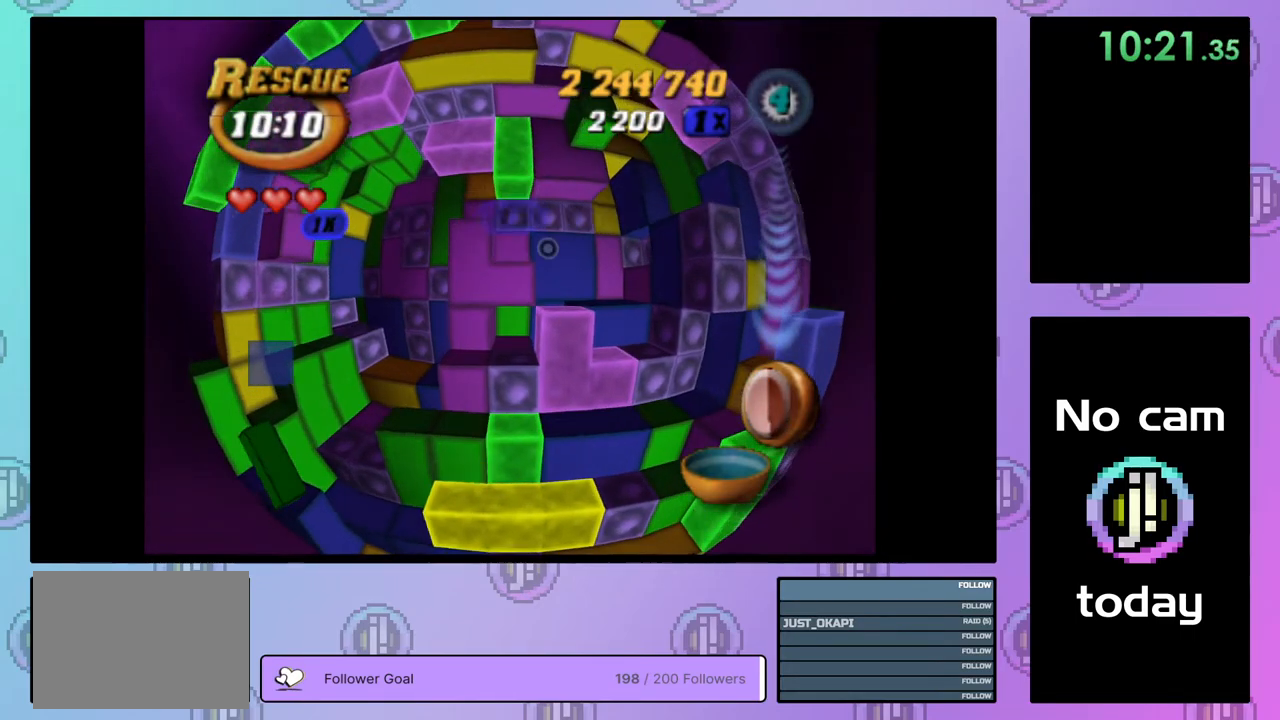
{"buttons": ["SQUARE", "DPAD_UP"], "right_stick": "center", "events": [[67, "DPAD_DOWN", "up"], [150, "DPAD_DOWN", "down"], [250, "DPAD_DOWN", "up"], [317, "SQUARE", "down"], [450, "DPAD_UP", "down"]]}